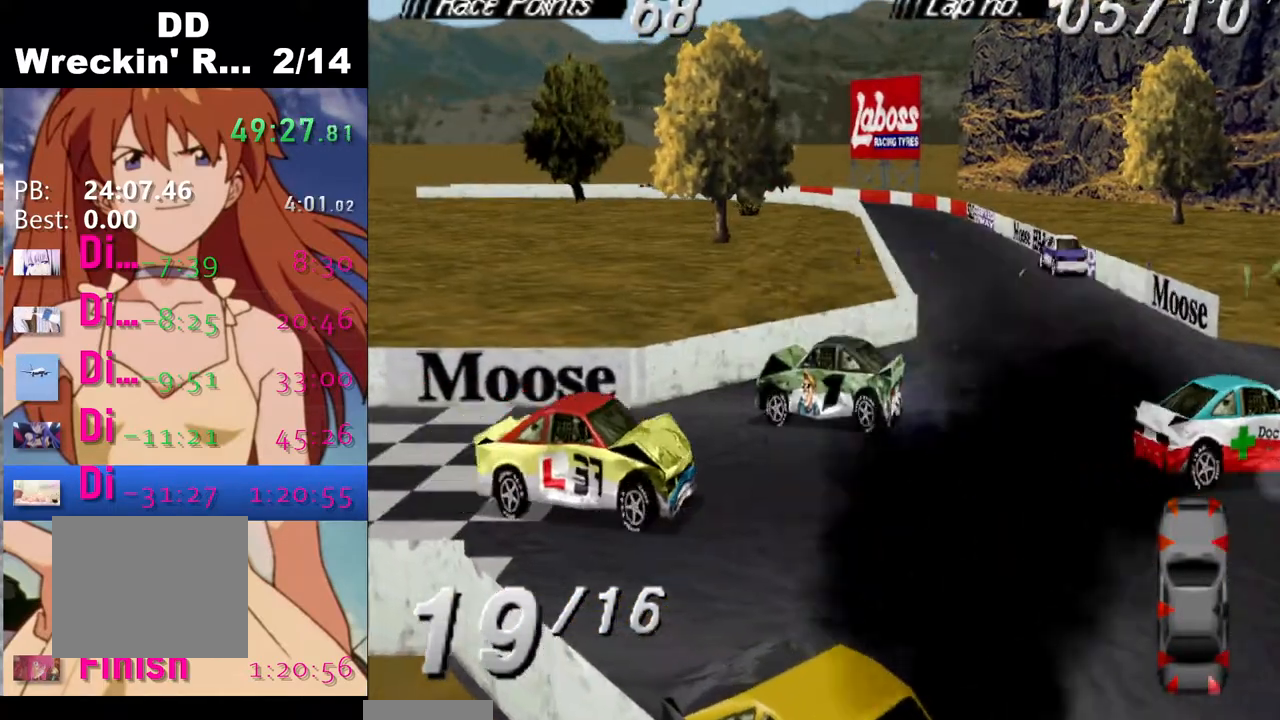
Gameplay with a controller (PlayStation layout); each line is a JSON object with the inputs held at the frame after it. "events" lists button and stick changes between this image and that frame as [ms after this image, input, new state], when the widget could be followed in between. Not read: left_stick right_stick.
{"buttons": ["SQUARE", "DPAD_LEFT"], "events": [[83, "SQUARE", "down"], [283, "DPAD_LEFT", "down"]]}
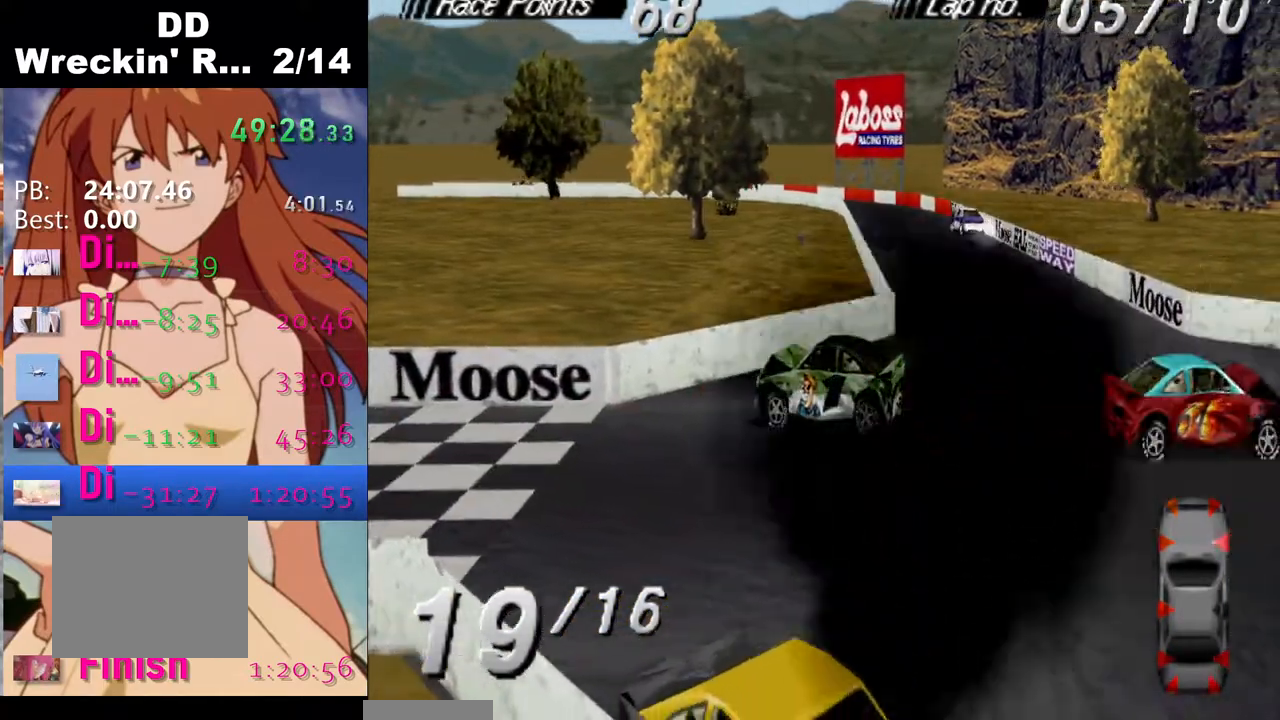
{"buttons": ["CROSS", "DPAD_LEFT"], "events": [[217, "SQUARE", "up"], [450, "CROSS", "down"]]}
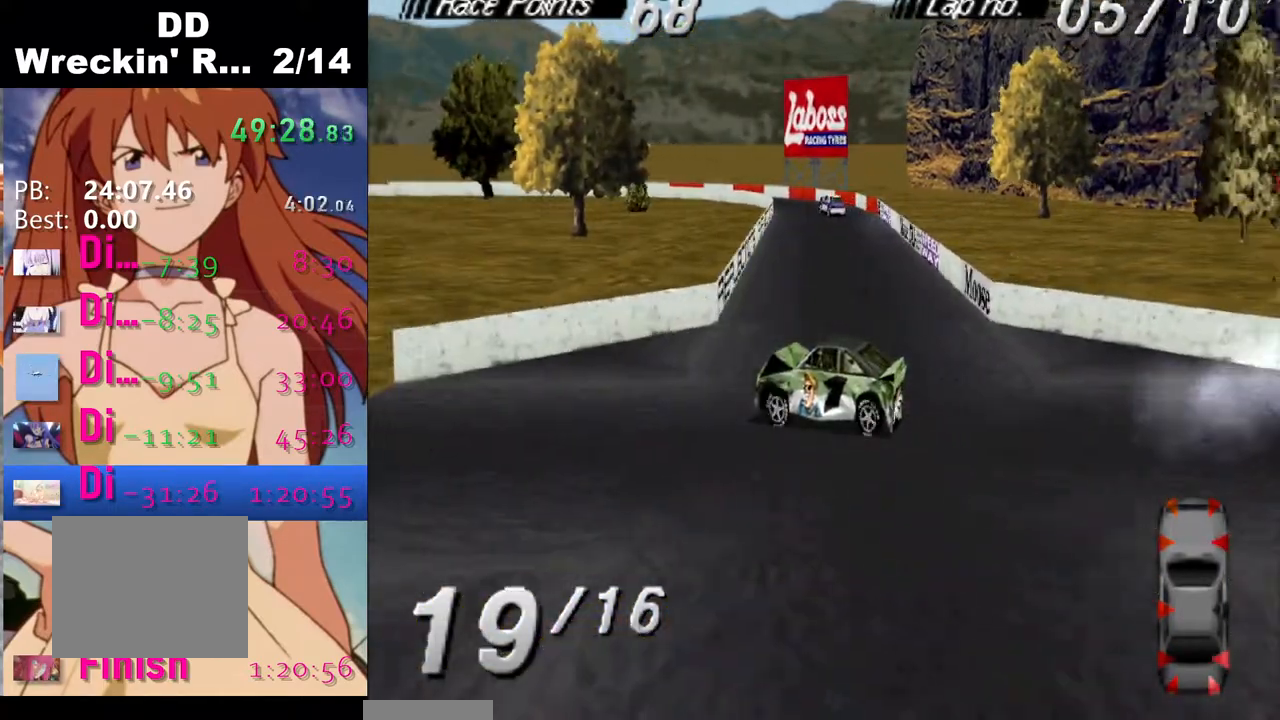
{"buttons": ["DPAD_LEFT"], "events": [[83, "CROSS", "up"]]}
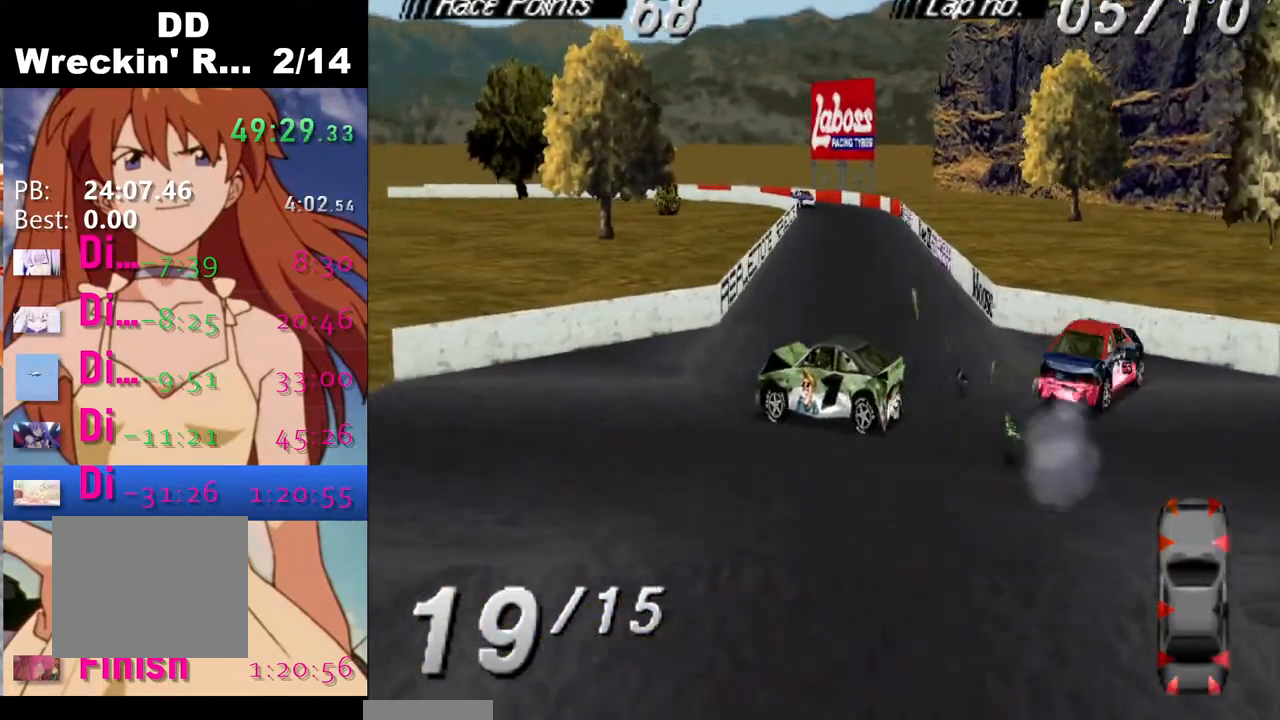
{"buttons": ["SQUARE", "DPAD_LEFT"], "events": [[400, "SQUARE", "down"]]}
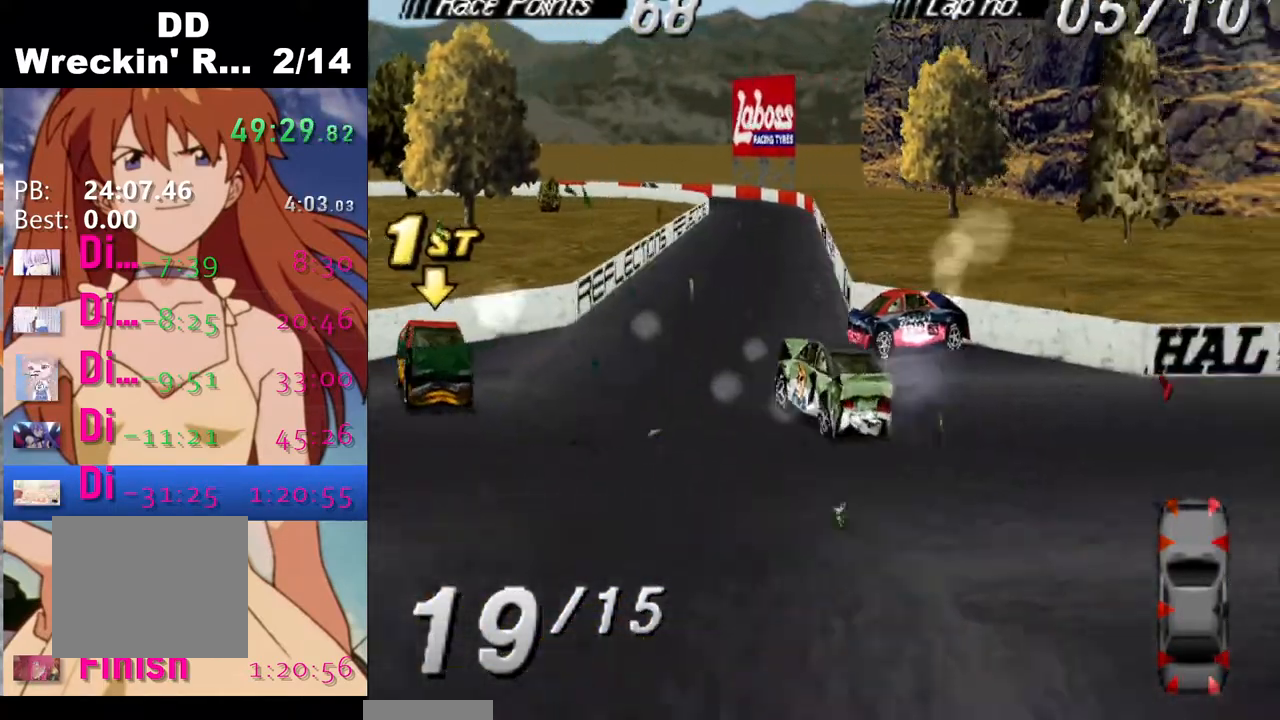
{"buttons": ["CROSS"], "events": [[200, "SQUARE", "up"], [267, "CROSS", "down"], [267, "DPAD_LEFT", "up"]]}
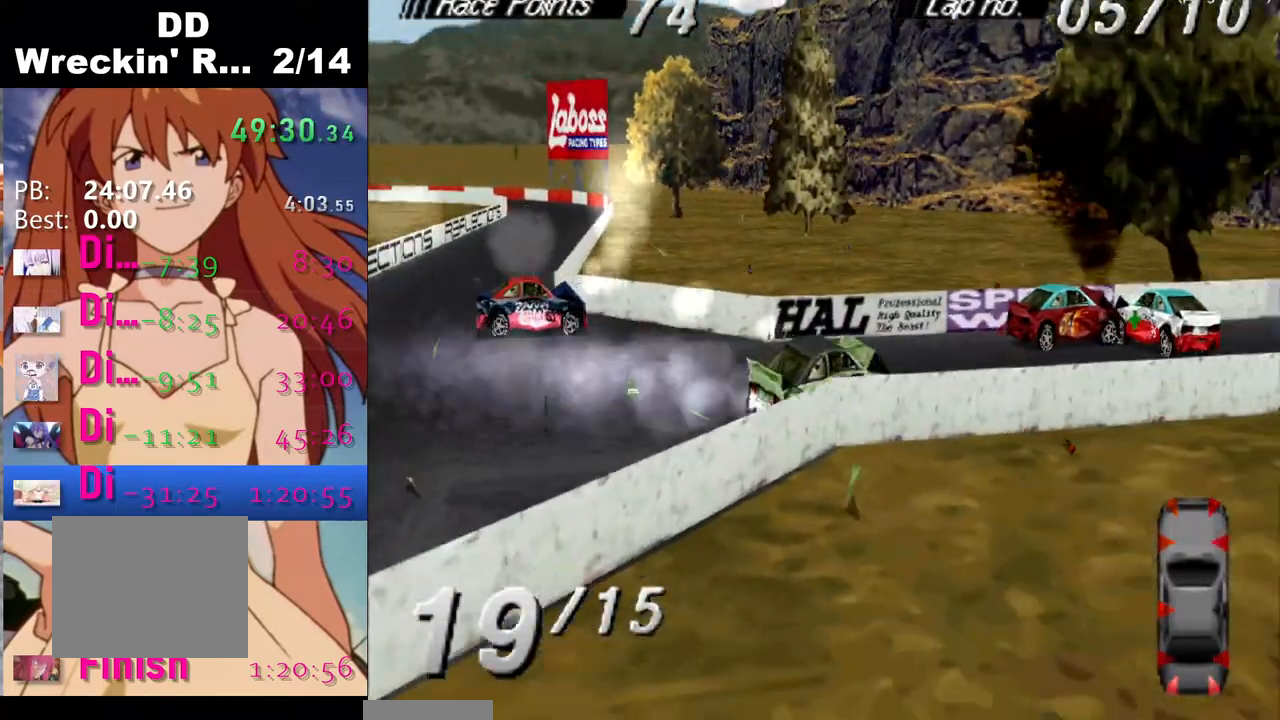
{"buttons": ["SQUARE"], "events": [[17, "CROSS", "up"], [33, "SQUARE", "down"]]}
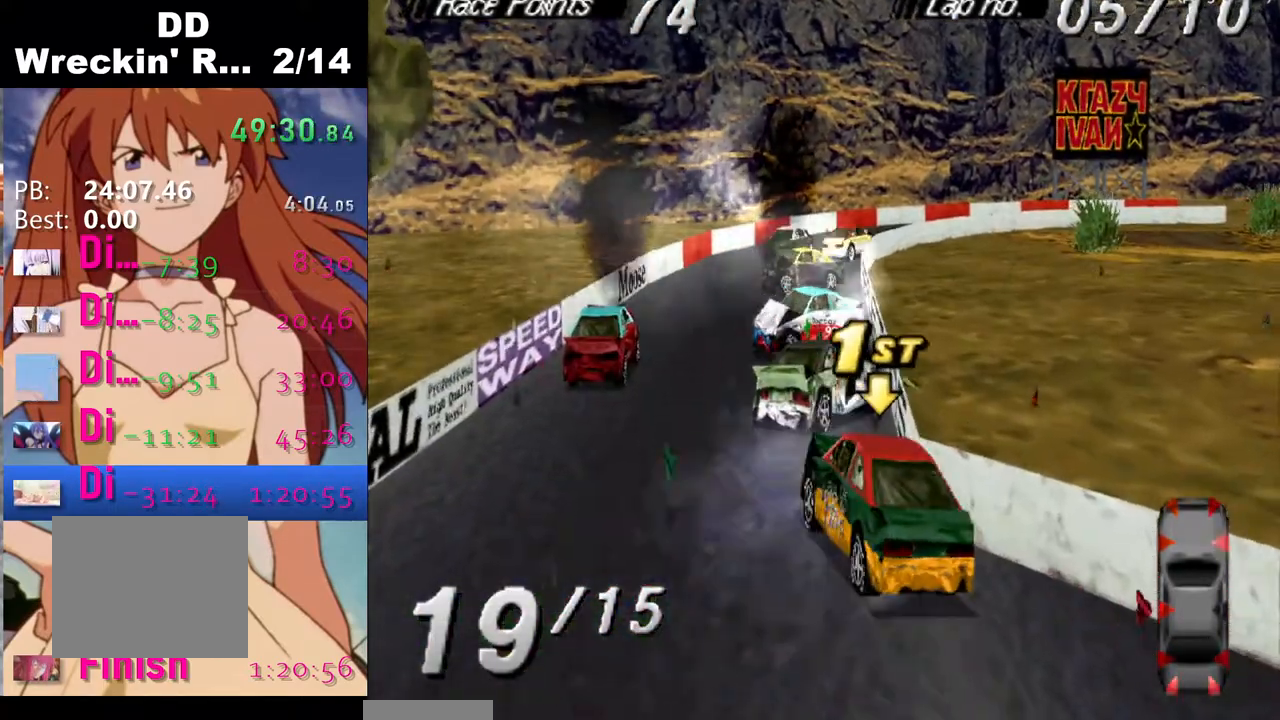
{"buttons": ["SQUARE"], "events": []}
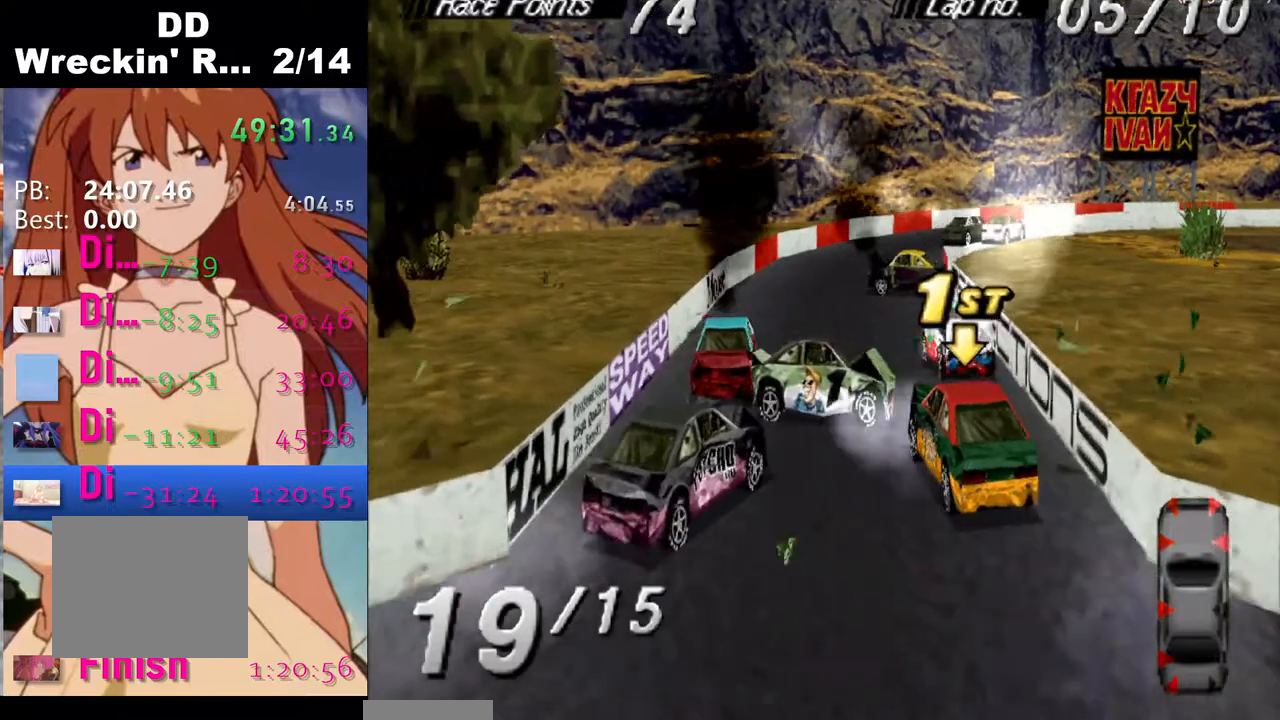
{"buttons": [], "events": [[83, "DPAD_RIGHT", "down"], [150, "SQUARE", "up"], [483, "DPAD_RIGHT", "up"]]}
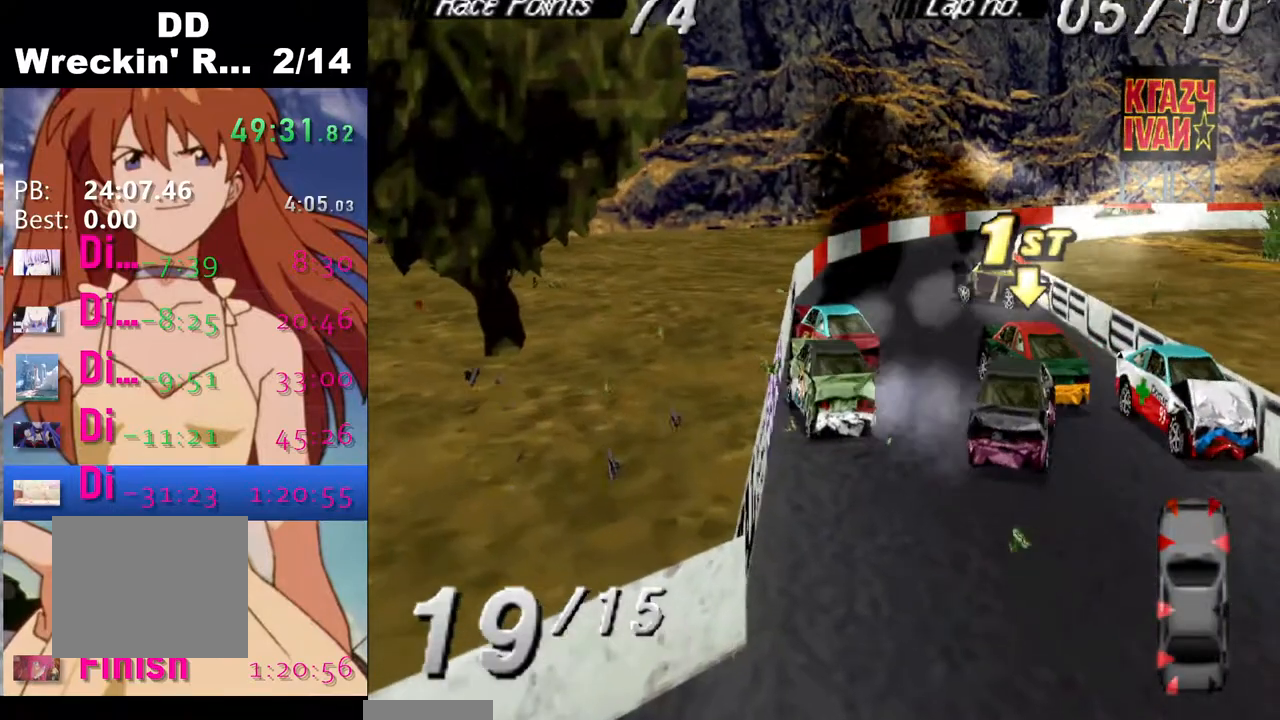
{"buttons": ["SQUARE"], "events": [[150, "SQUARE", "down"]]}
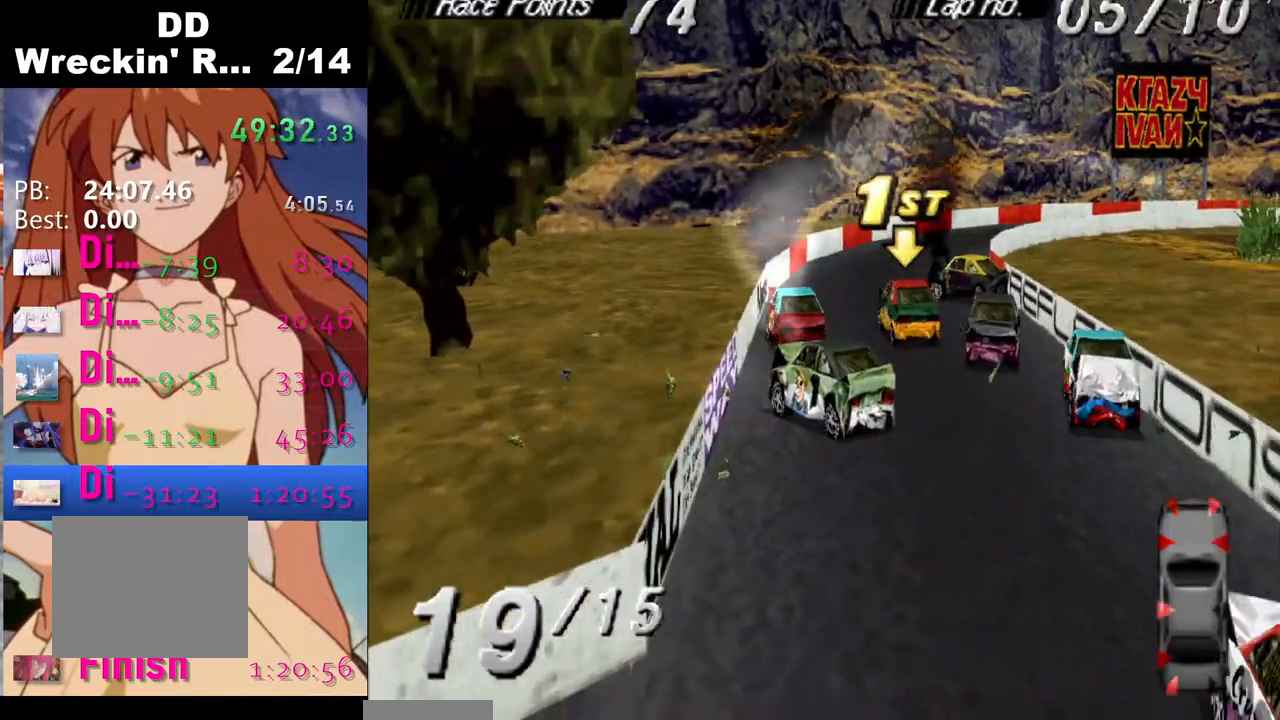
{"buttons": ["SQUARE"], "events": [[50, "DPAD_LEFT", "down"], [417, "DPAD_LEFT", "up"]]}
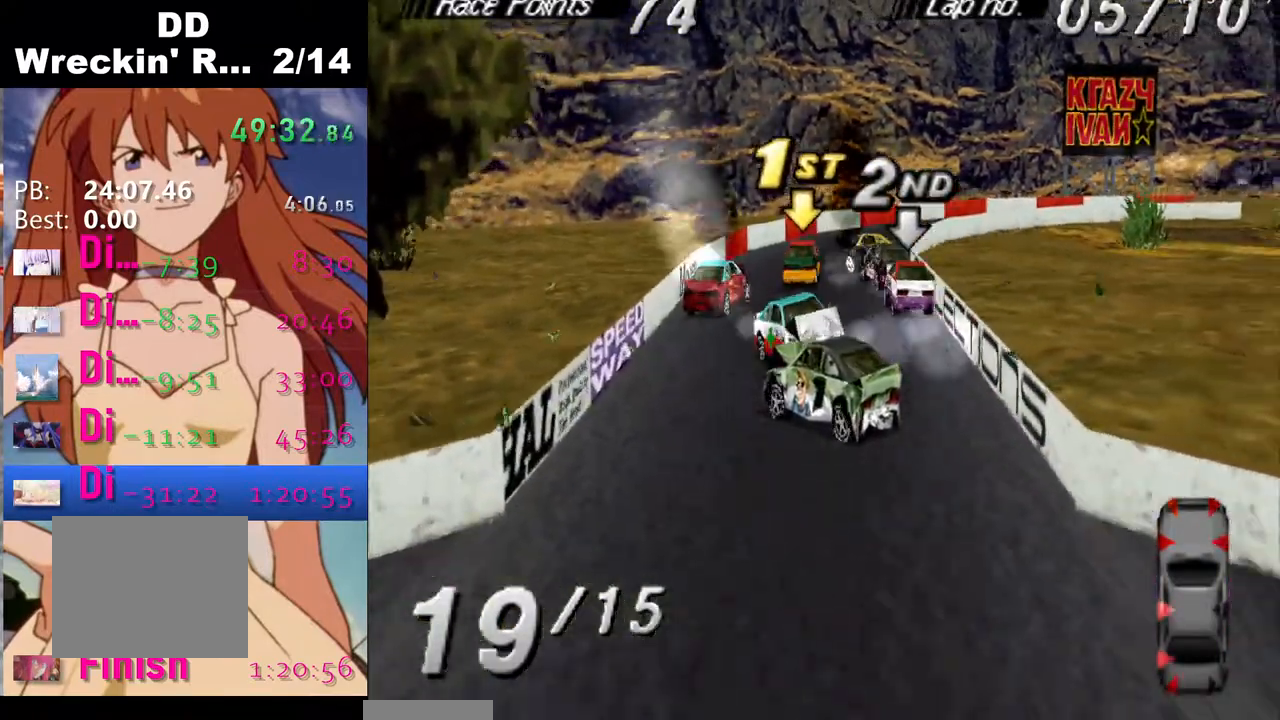
{"buttons": [], "events": [[233, "SQUARE", "up"]]}
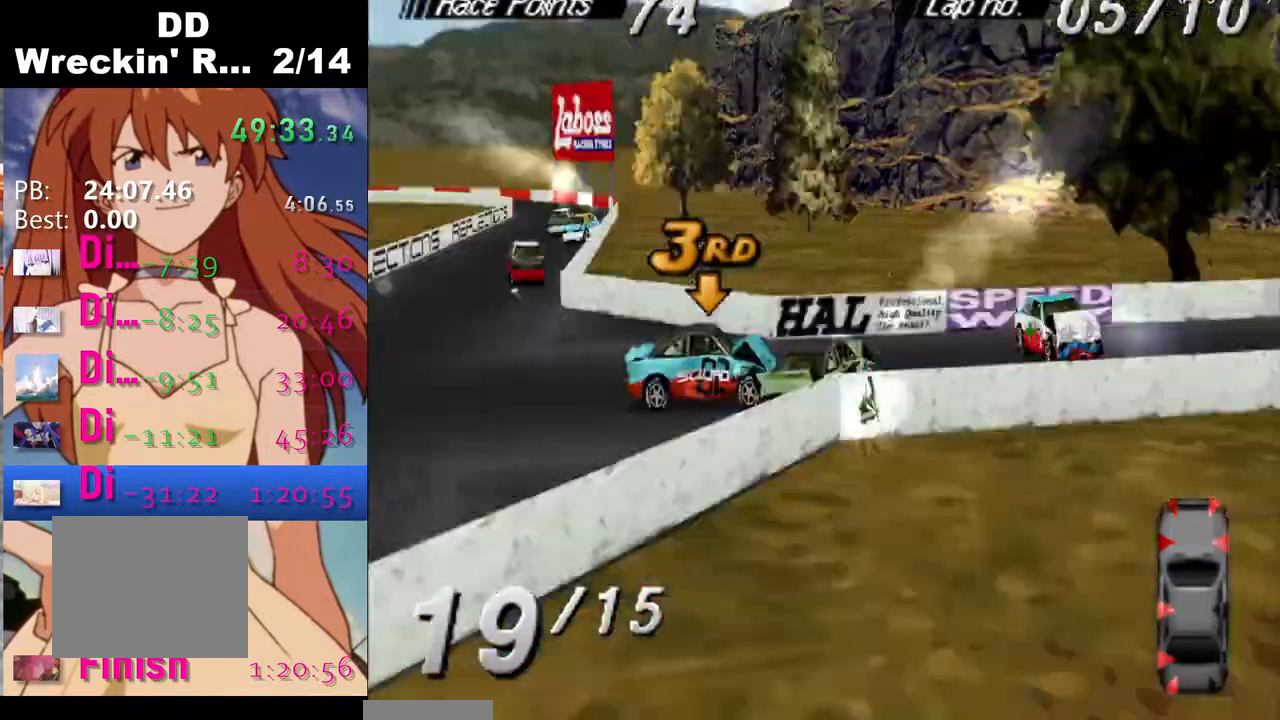
{"buttons": [], "events": []}
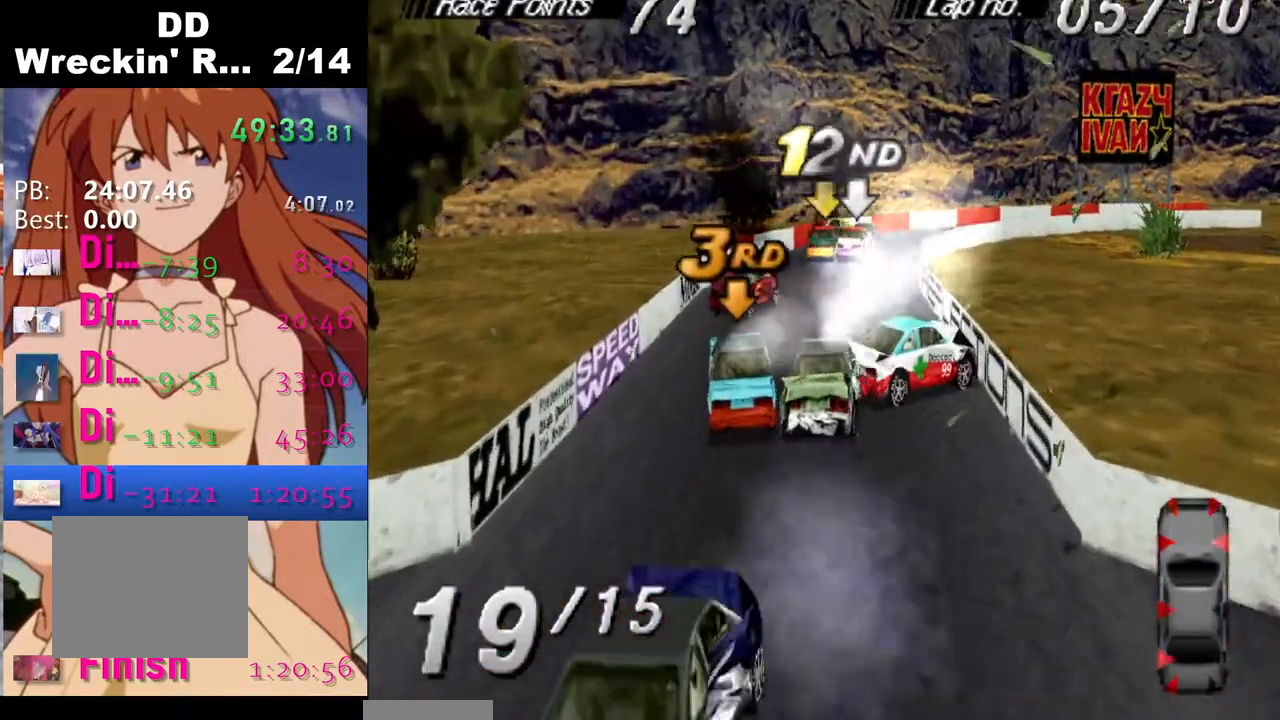
{"buttons": ["SQUARE"], "events": [[17, "SQUARE", "down"]]}
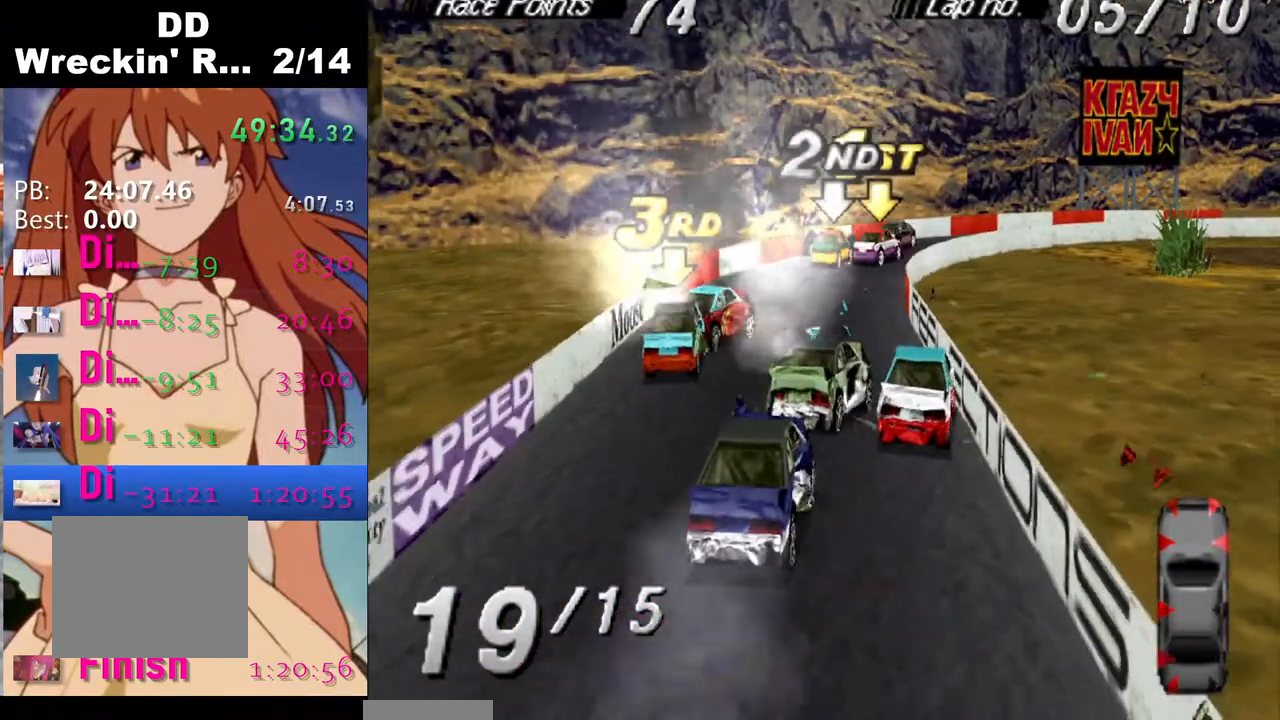
{"buttons": ["SQUARE"], "events": []}
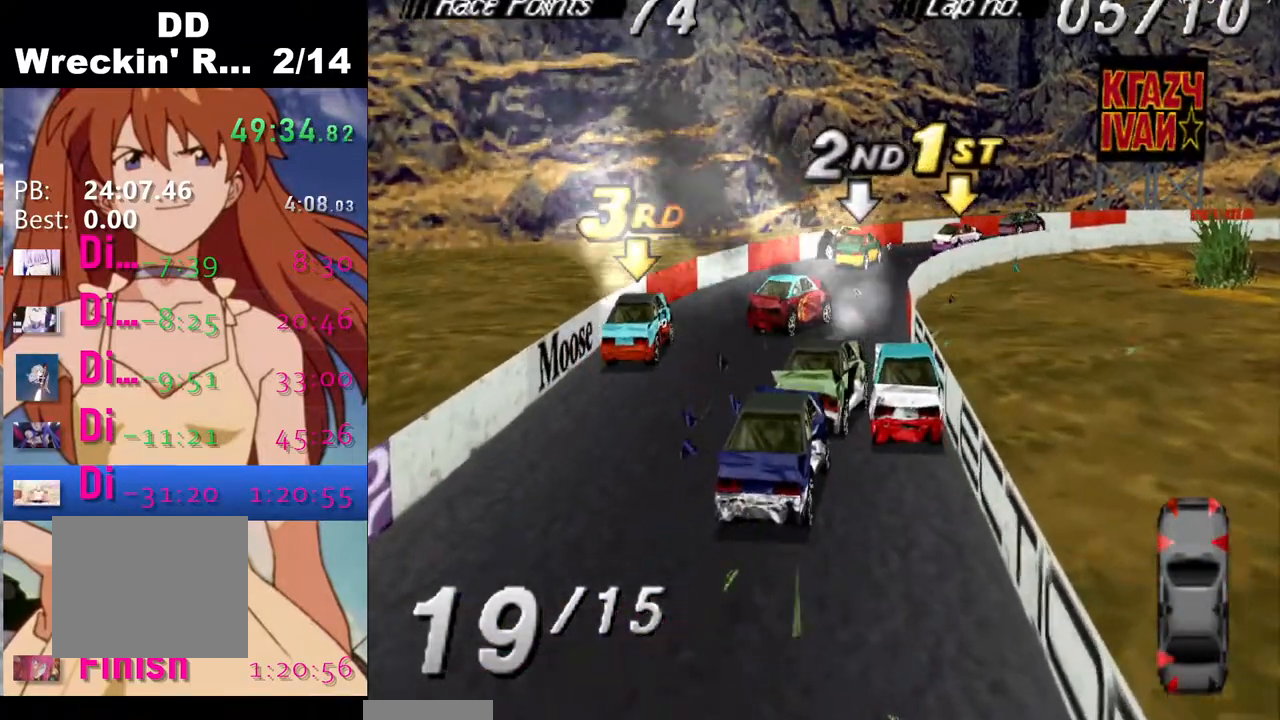
{"buttons": ["SQUARE"], "events": []}
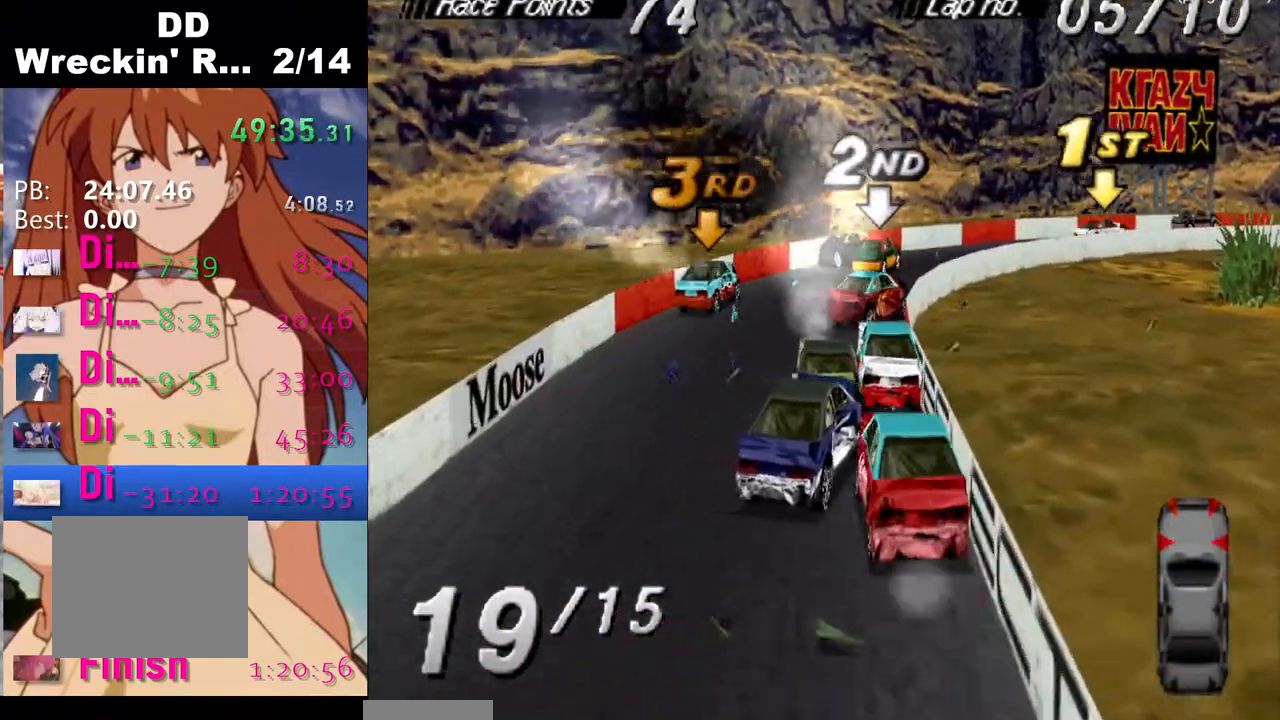
{"buttons": ["SQUARE"], "events": []}
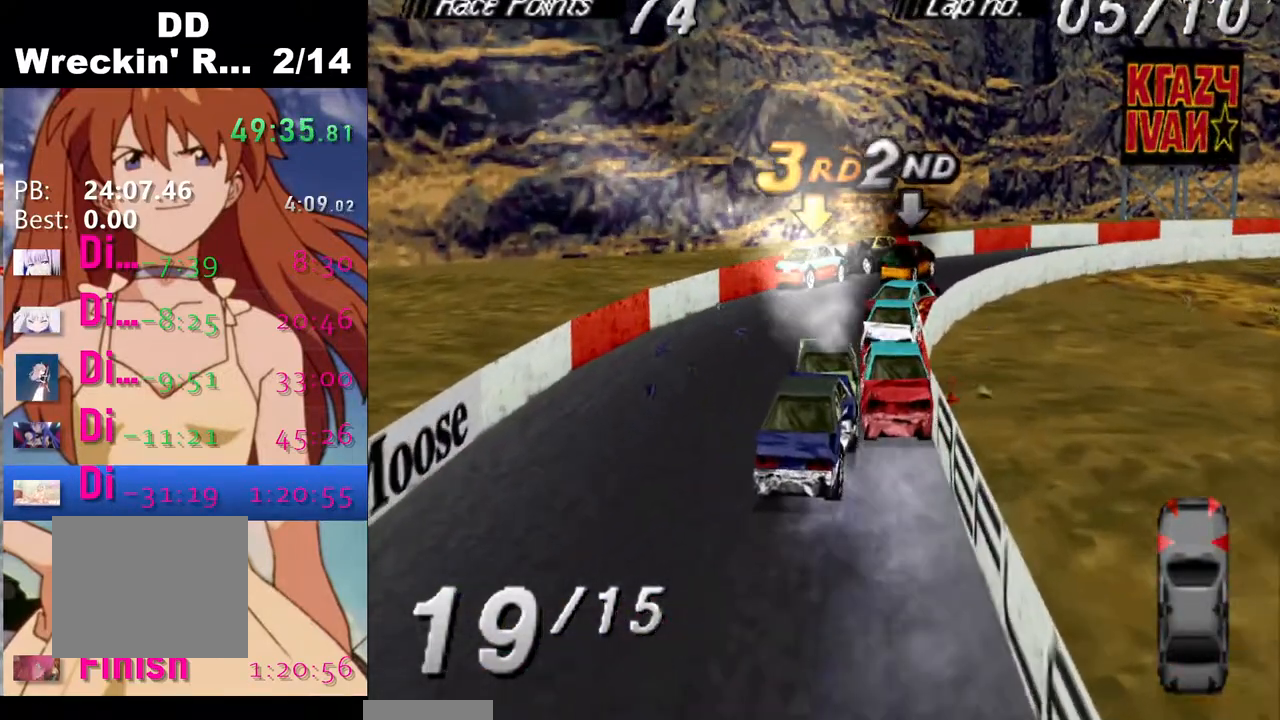
{"buttons": ["SQUARE"], "events": []}
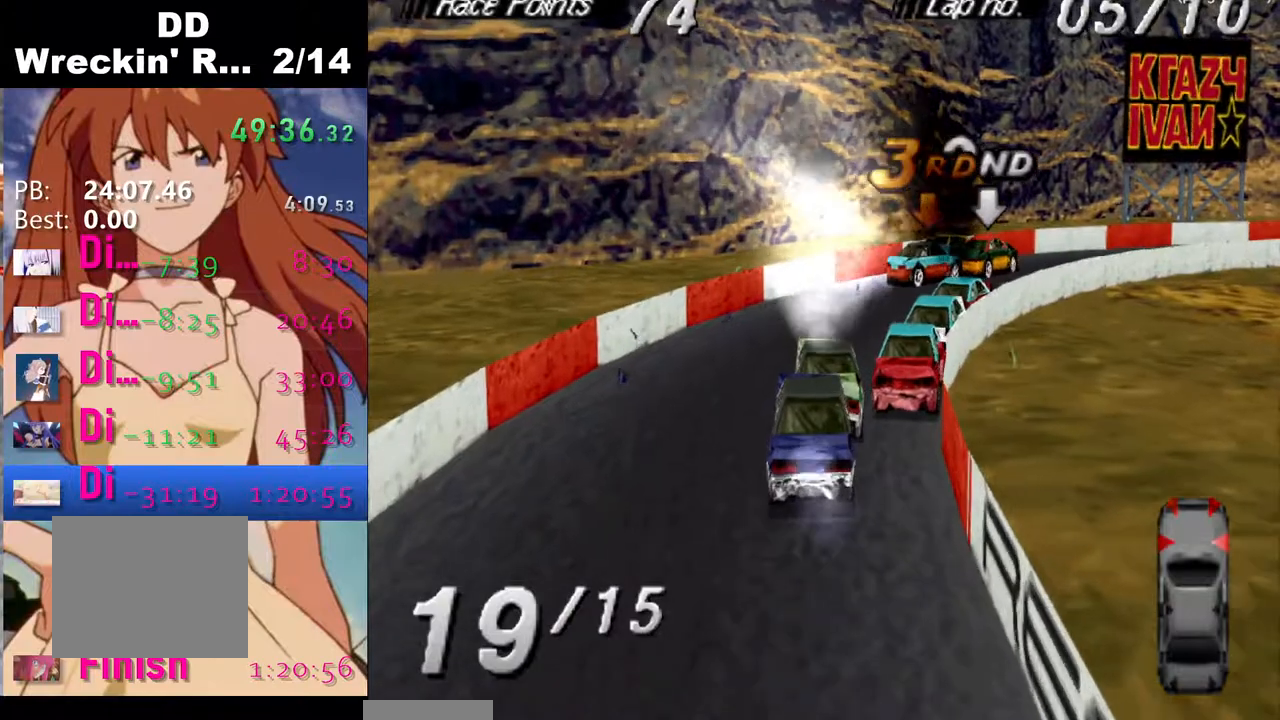
{"buttons": ["SQUARE"], "events": []}
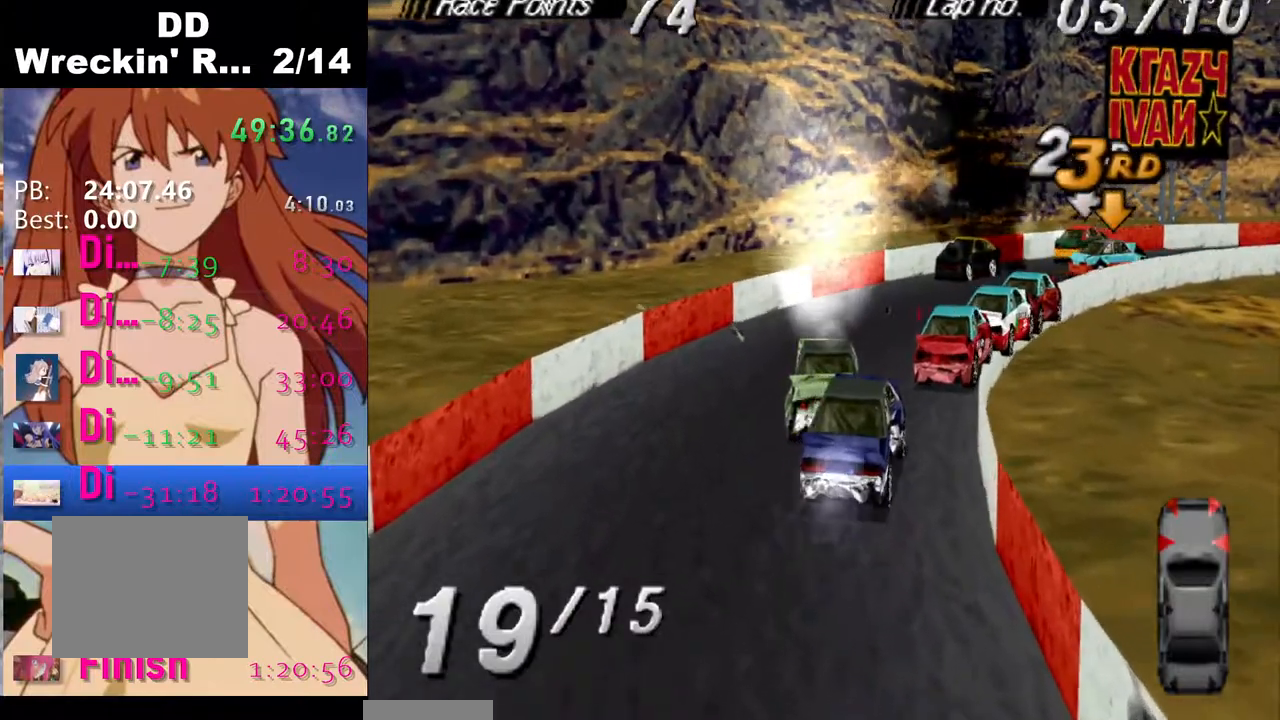
{"buttons": ["SQUARE"], "events": []}
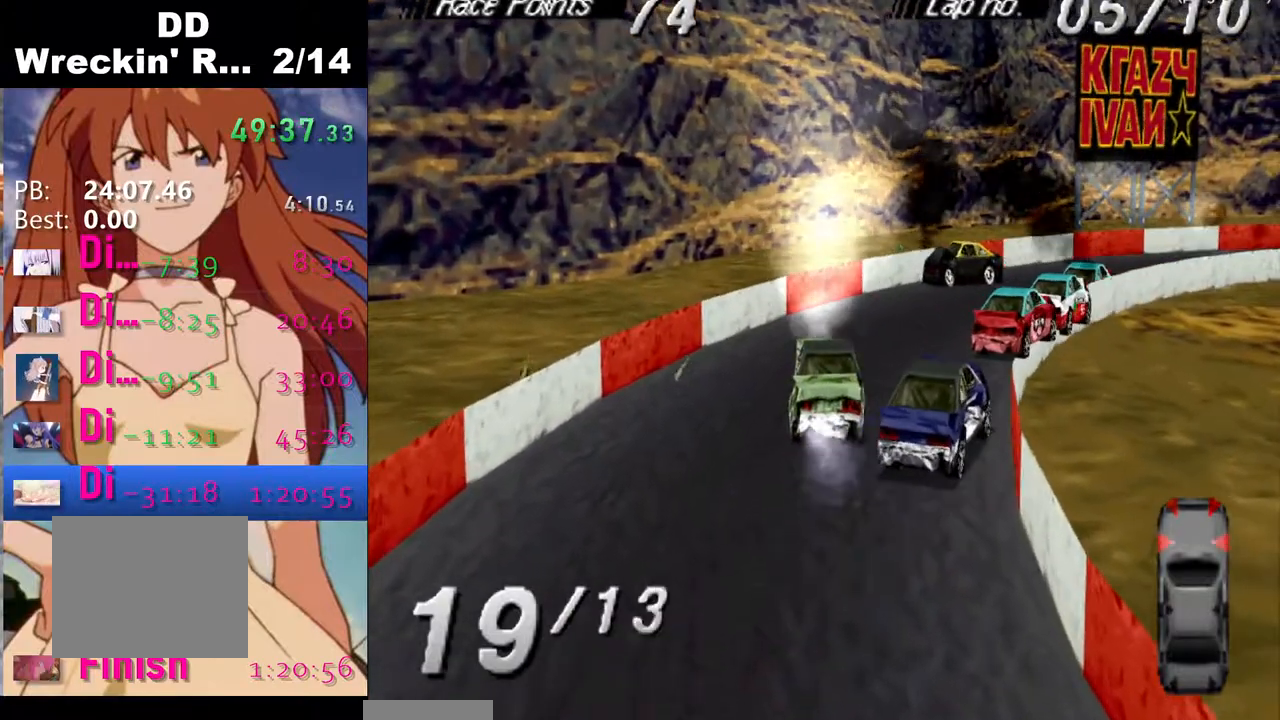
{"buttons": ["SQUARE"], "events": []}
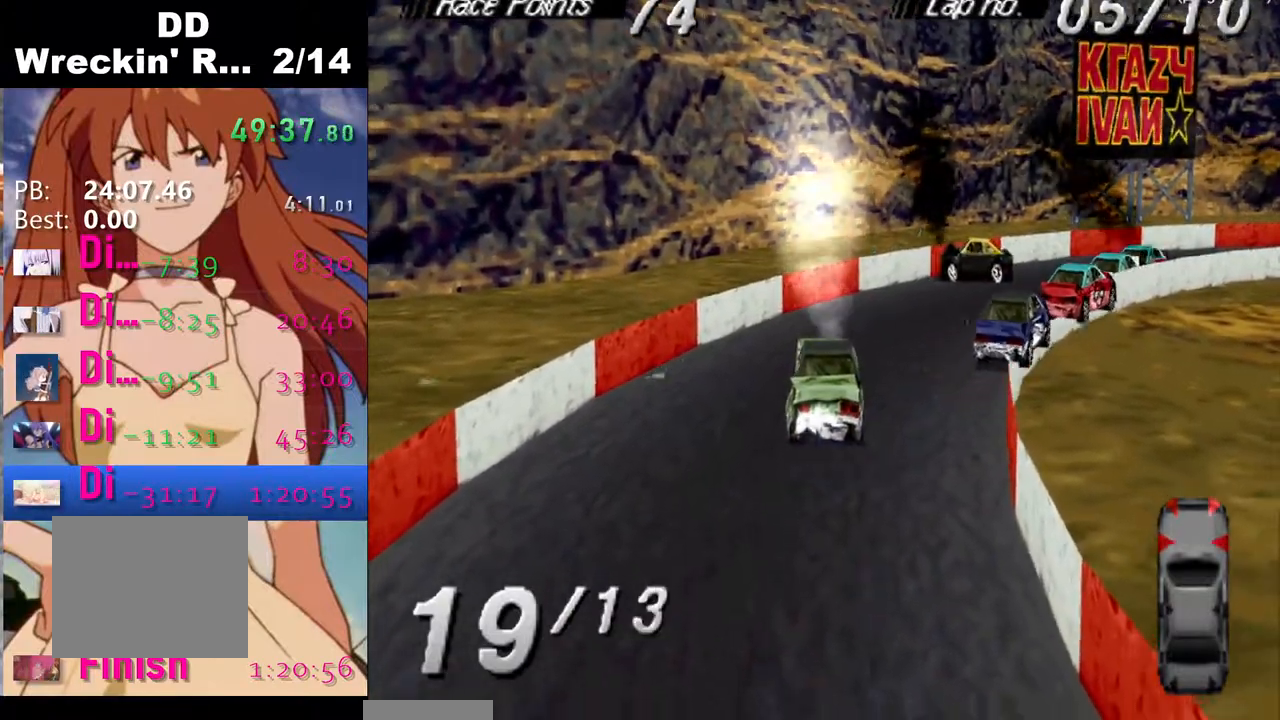
{"buttons": ["SQUARE"], "events": []}
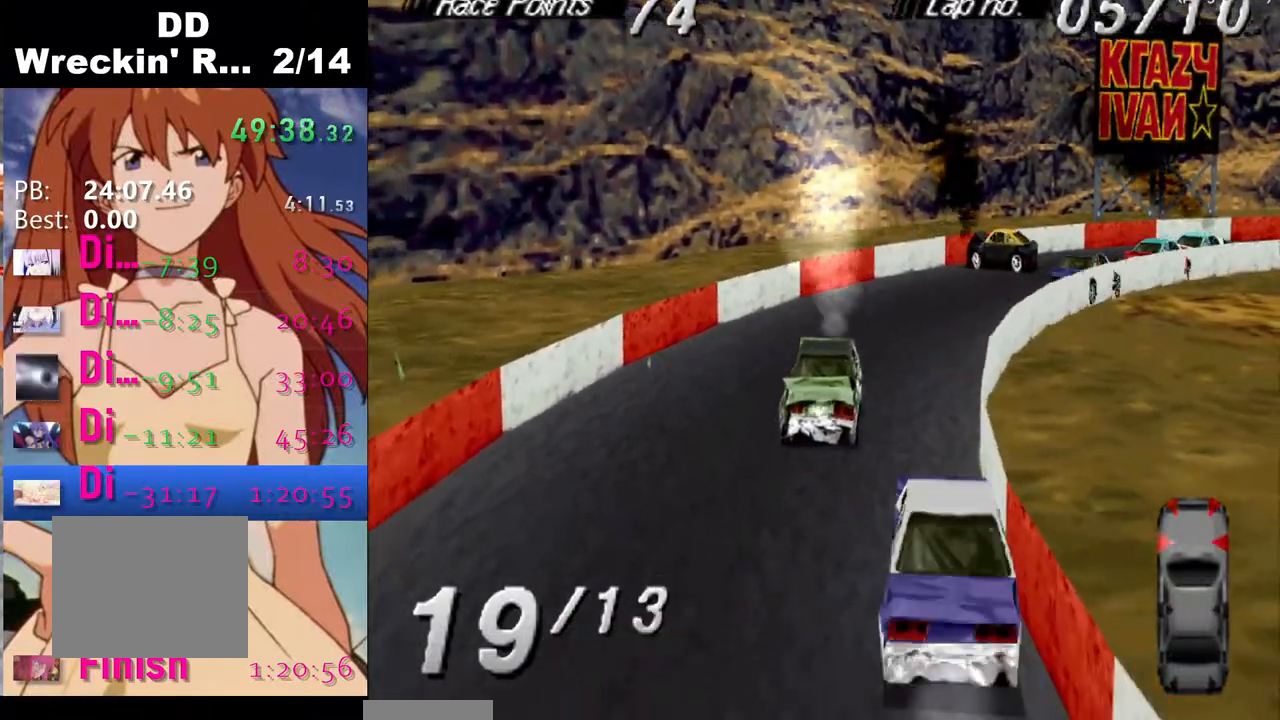
{"buttons": ["SQUARE"], "events": []}
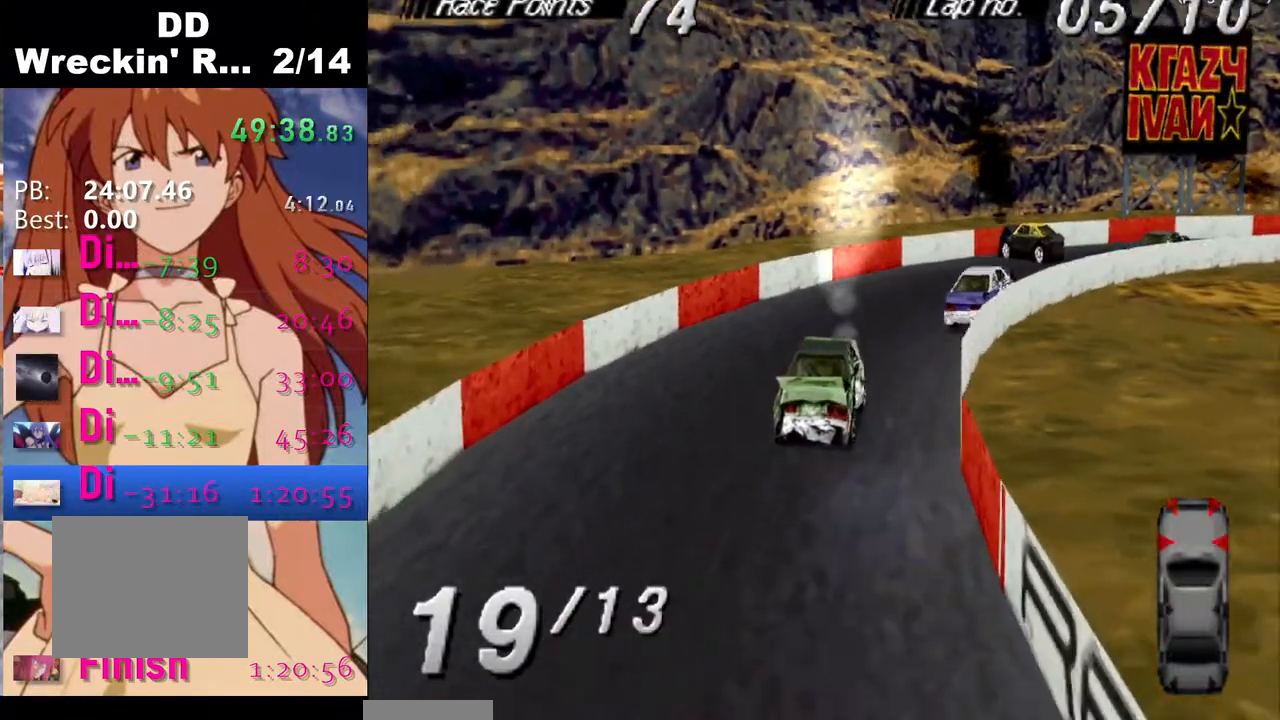
{"buttons": ["SQUARE", "DPAD_RIGHT"], "events": [[200, "DPAD_RIGHT", "down"]]}
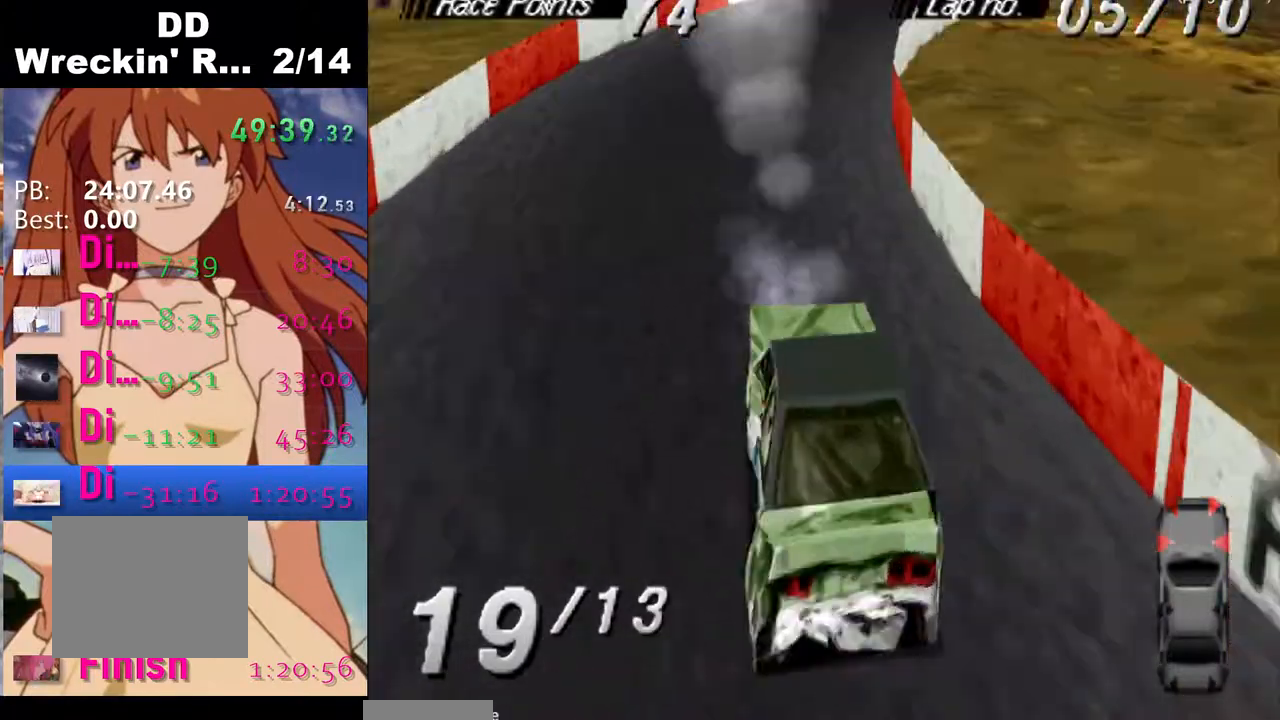
{"buttons": ["SQUARE", "DPAD_RIGHT"], "events": []}
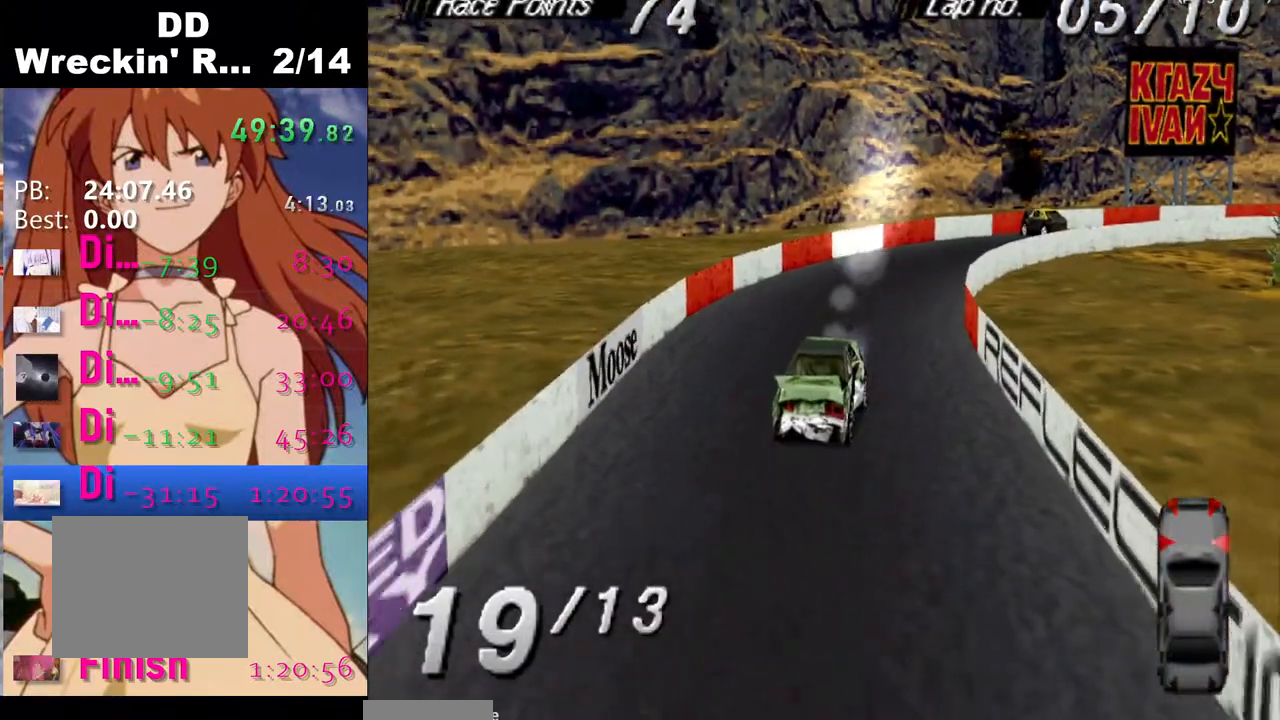
{"buttons": ["SQUARE", "DPAD_RIGHT"], "events": []}